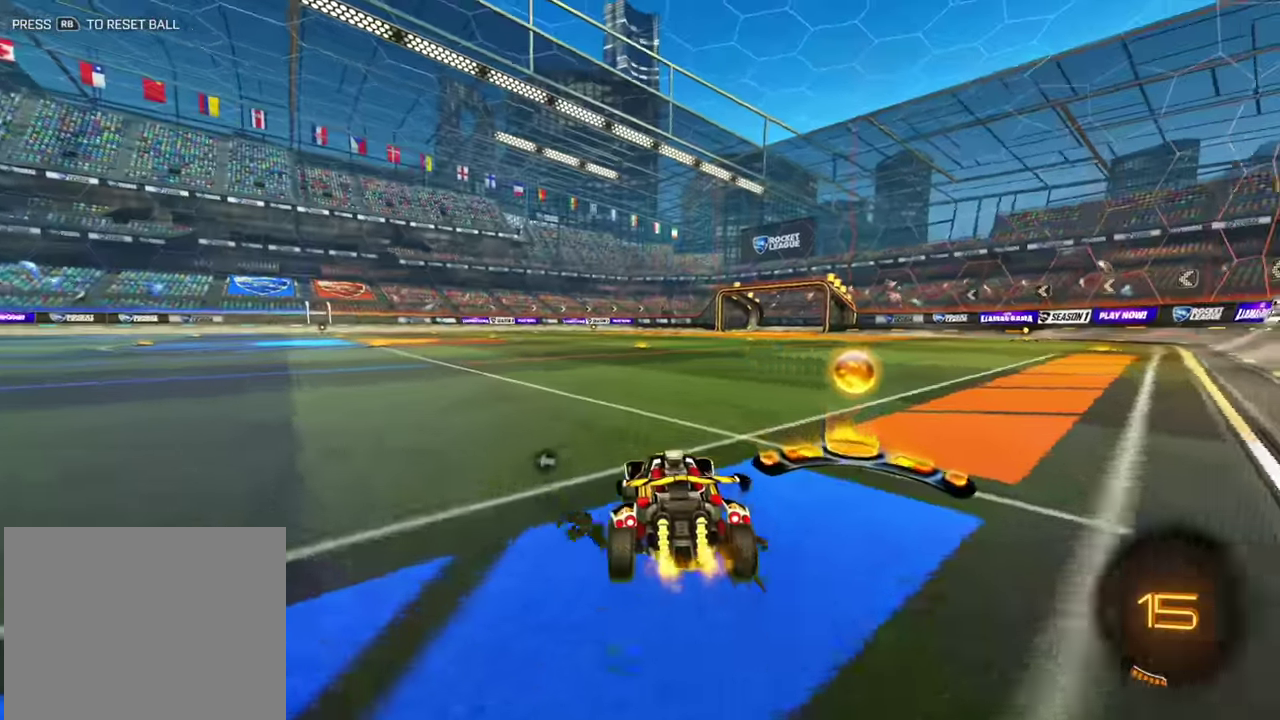
Gameplay with a controller (Xbox layout); each line is a JSON object with the inputs held at the frame after it (dt_ms = milliseconds from this image to that frame). "events" lists button and stick changes between this image and that frame as [ms after this image, input, new state], when the widget could be followed in between. Not read: A L2 L3 R1 R2 R3 X Y.
{"dt_ms": 400, "buttons": [], "left_stick": "center"}
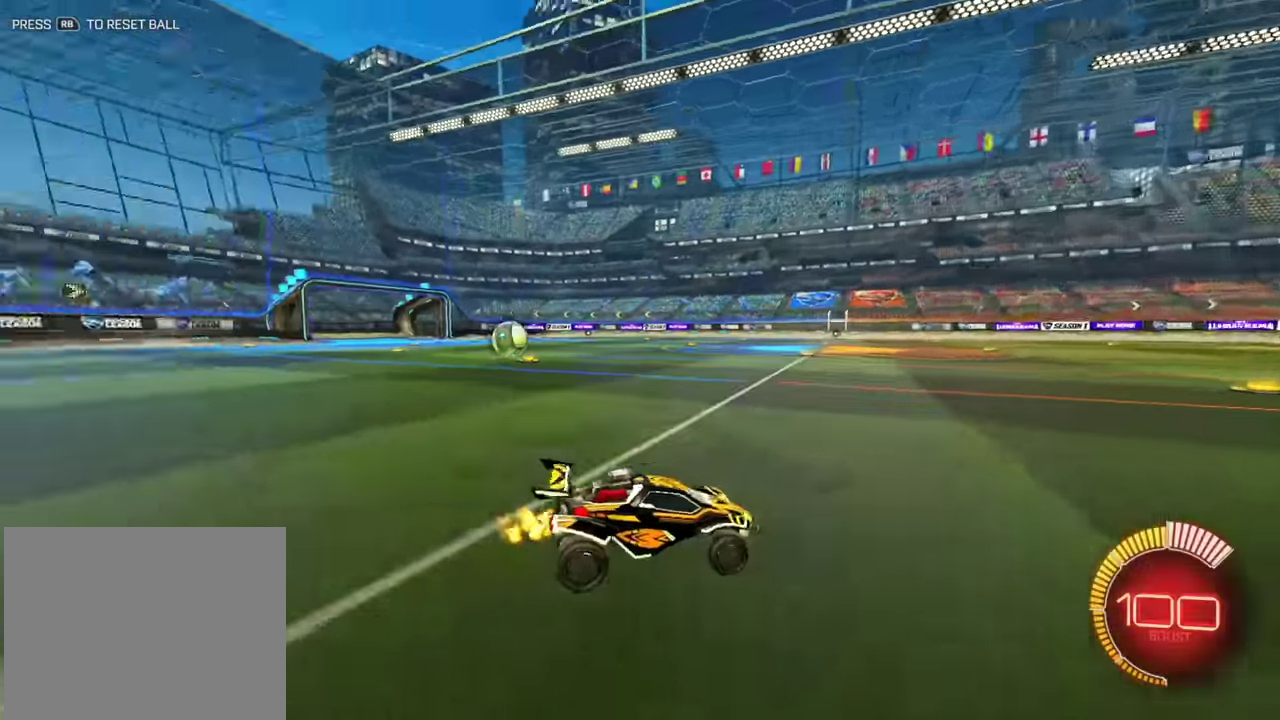
{"dt_ms": 600, "buttons": [], "left_stick": "center", "events": [[150, "left_stick", "right"], [317, "left_stick", "center"], [467, "left_stick", "right"], [567, "left_stick", "center"]]}
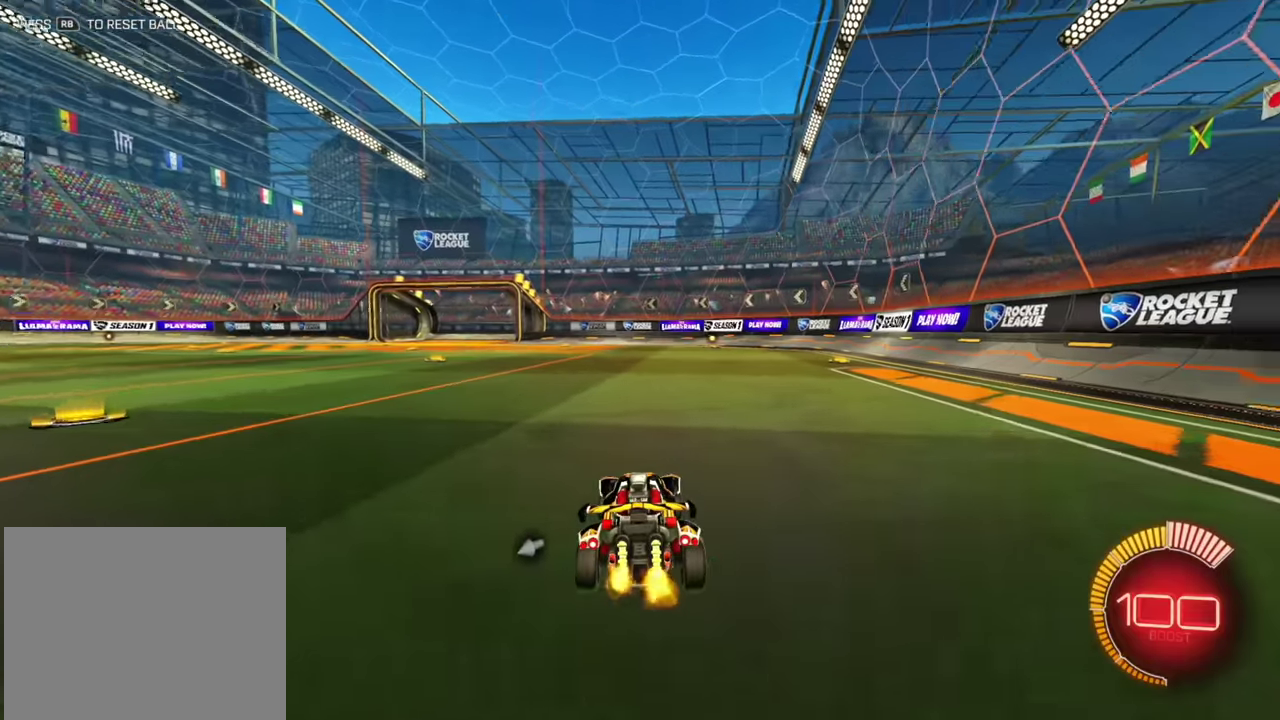
{"dt_ms": 500, "buttons": ["L1"], "left_stick": "up-right"}
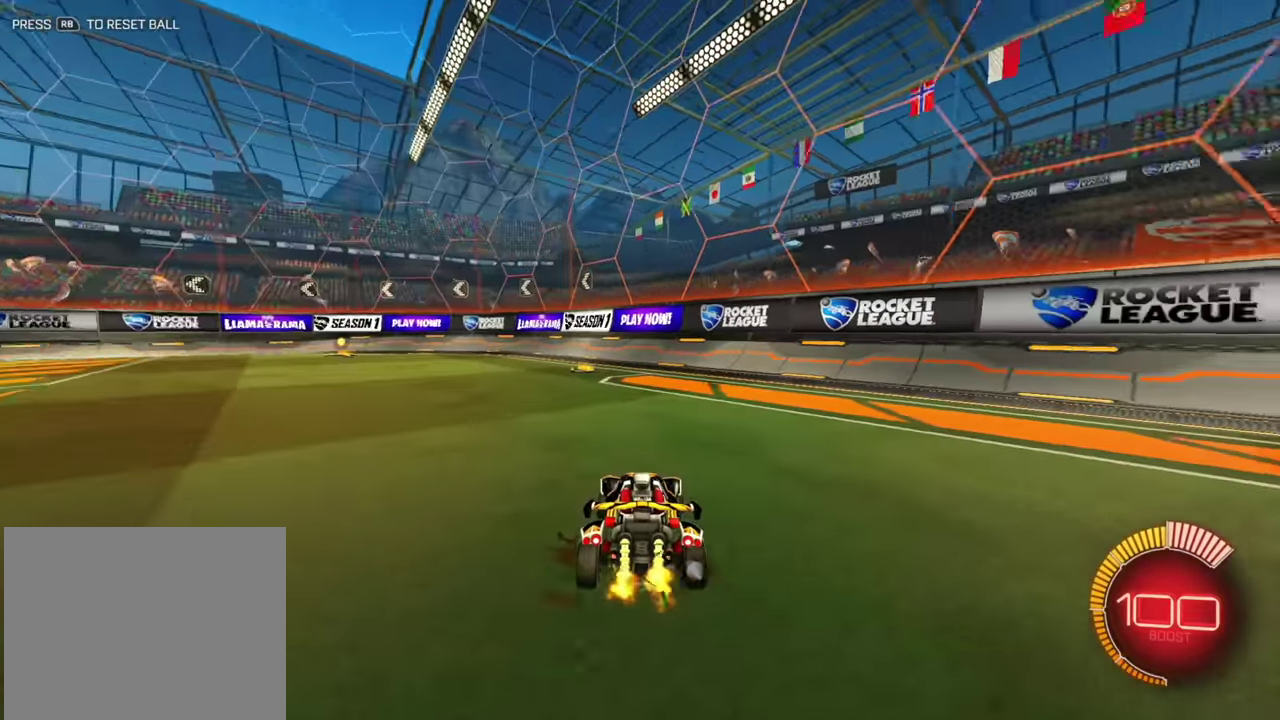
{"dt_ms": 500, "buttons": [], "left_stick": "center", "events": [[350, "left_stick", "center"], [417, "L1", "up"]]}
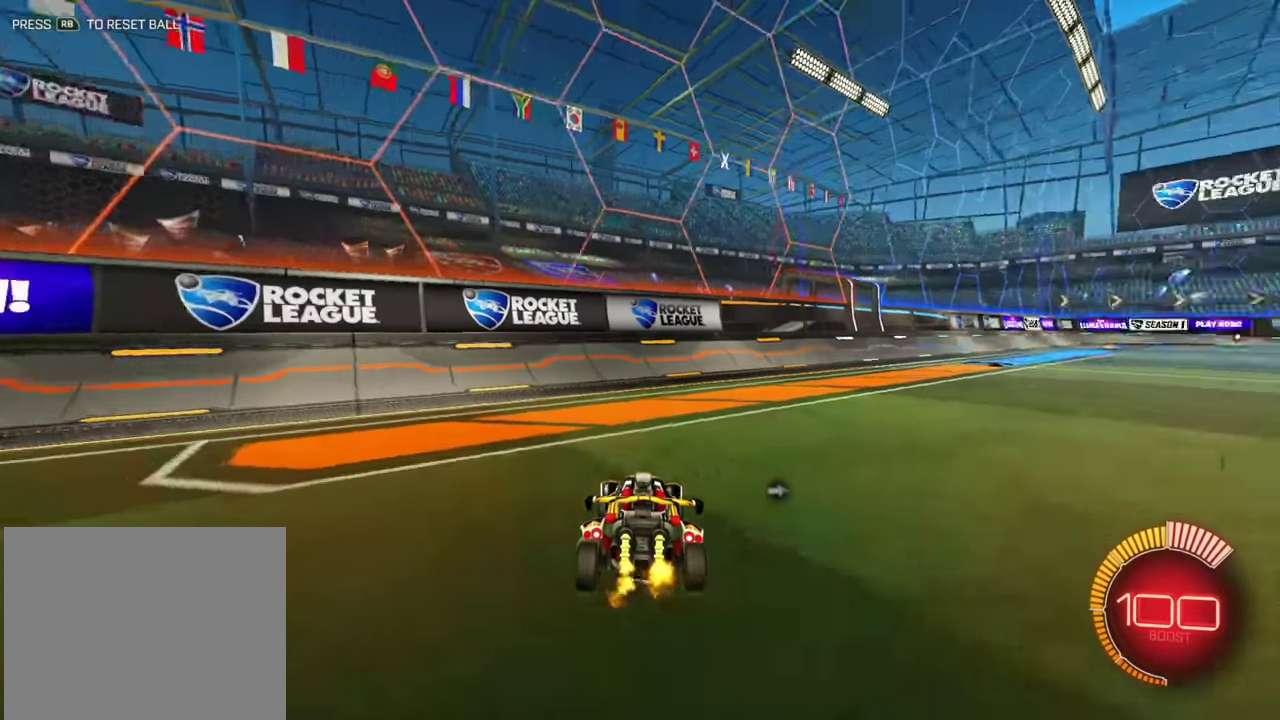
{"dt_ms": 500, "buttons": [], "left_stick": "center"}
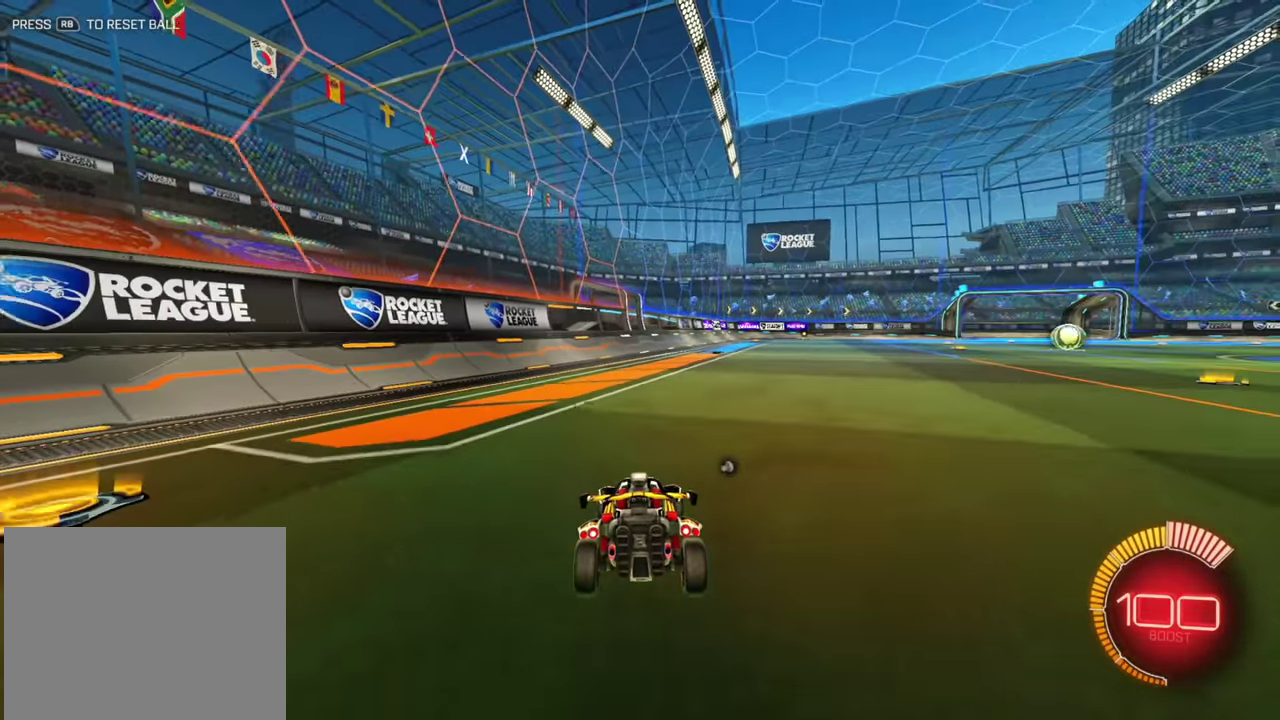
{"dt_ms": 500, "buttons": [], "left_stick": "center"}
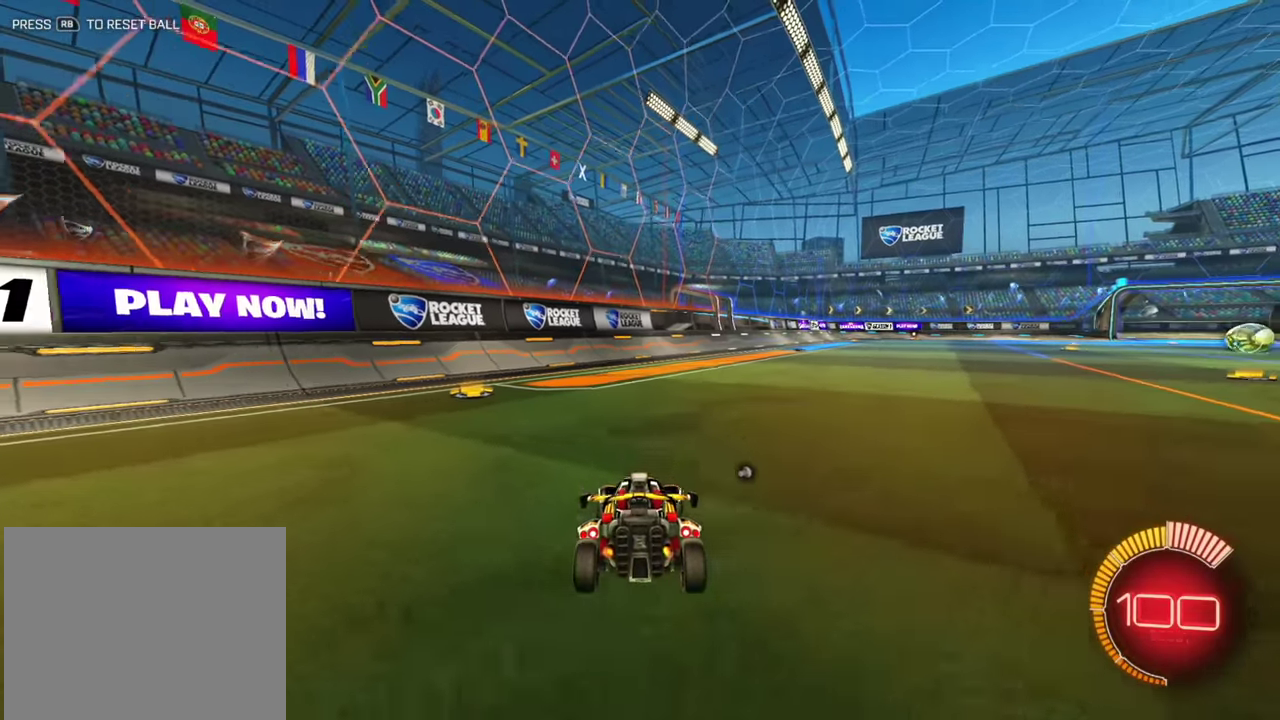
{"dt_ms": 500, "buttons": [], "left_stick": "right"}
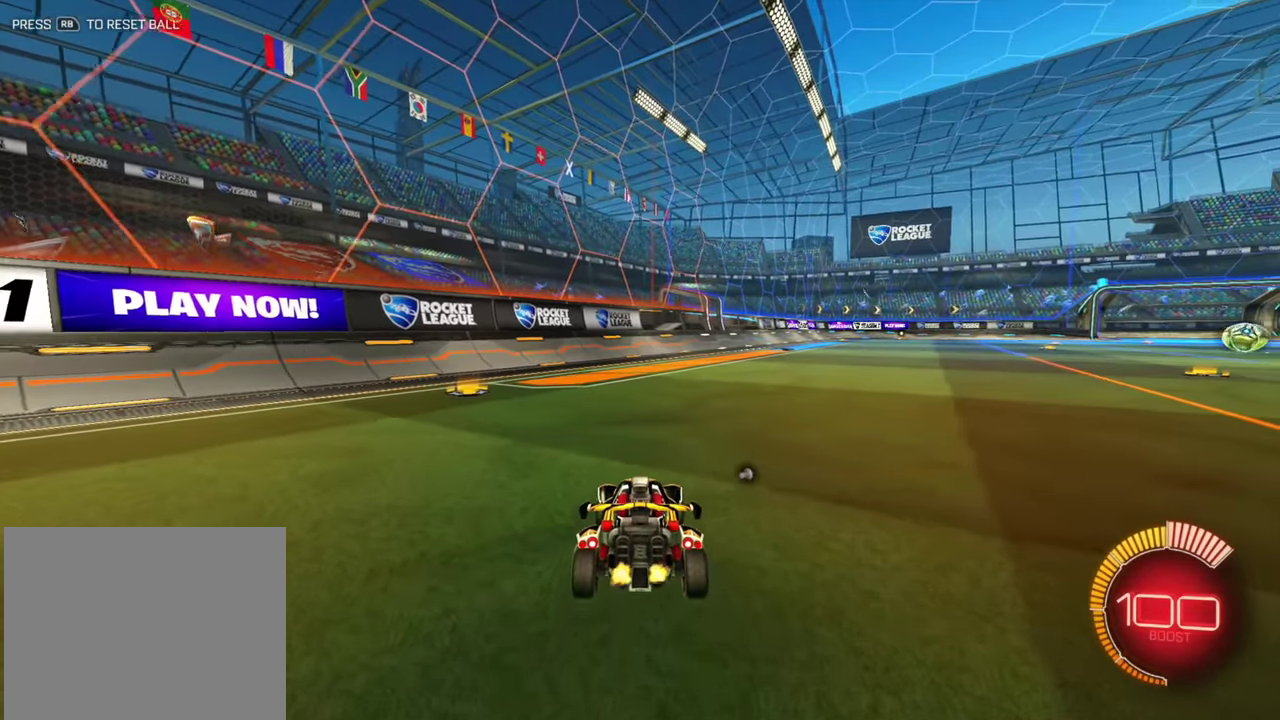
{"dt_ms": 300, "buttons": [], "left_stick": "center", "events": [[67, "left_stick", "up"], [184, "left_stick", "center"]]}
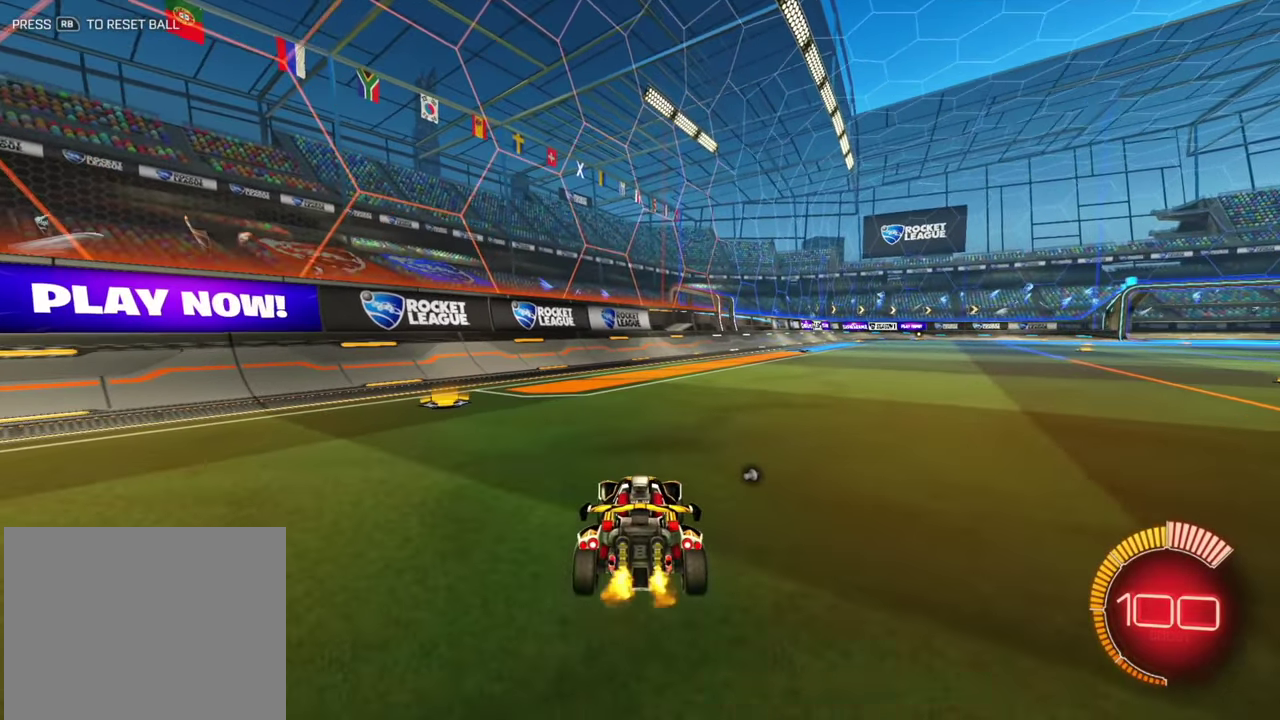
{"dt_ms": 700, "buttons": [], "left_stick": "center"}
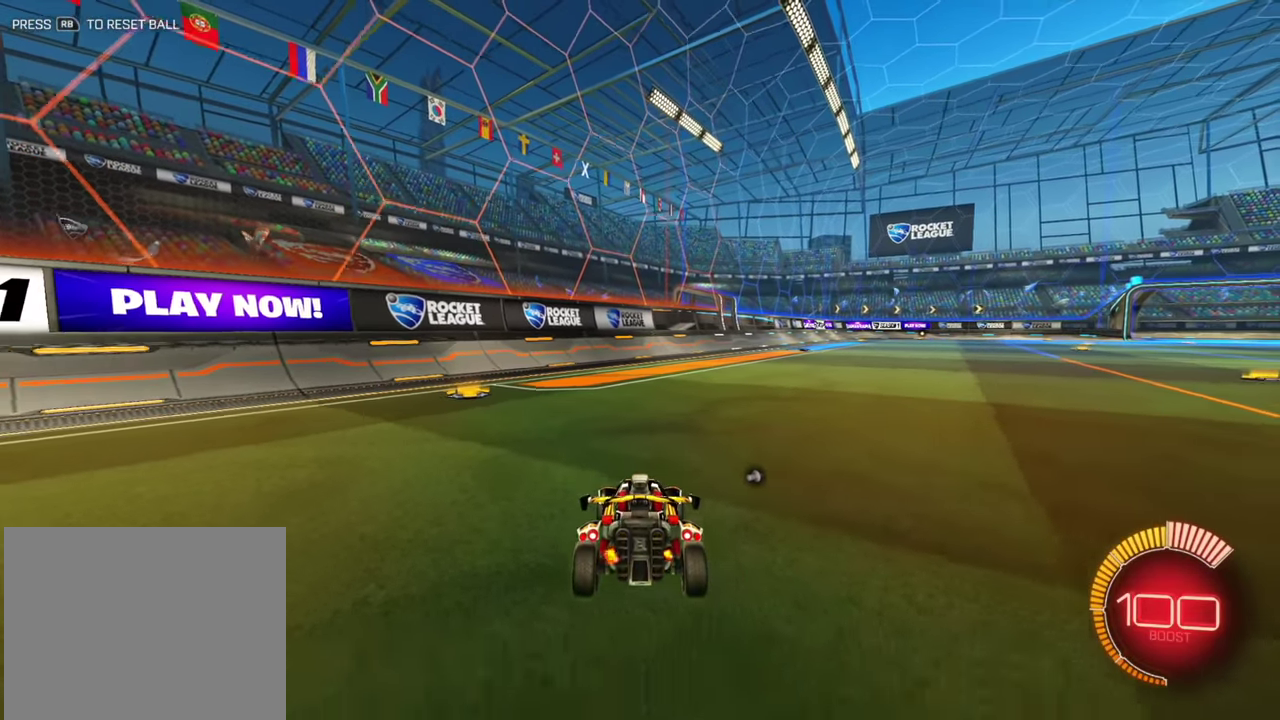
{"dt_ms": 500, "buttons": [], "left_stick": "center"}
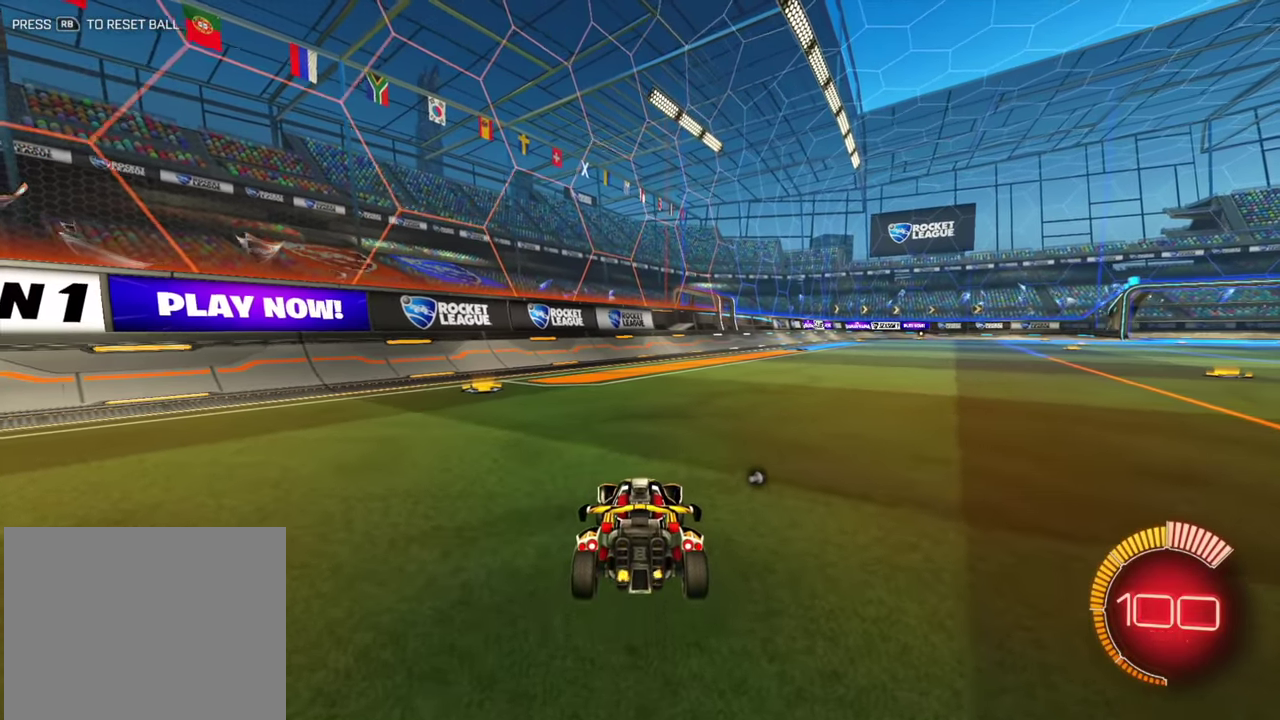
{"dt_ms": 500, "buttons": [], "left_stick": "center", "events": [[84, "left_stick", "right"], [150, "left_stick", "center"]]}
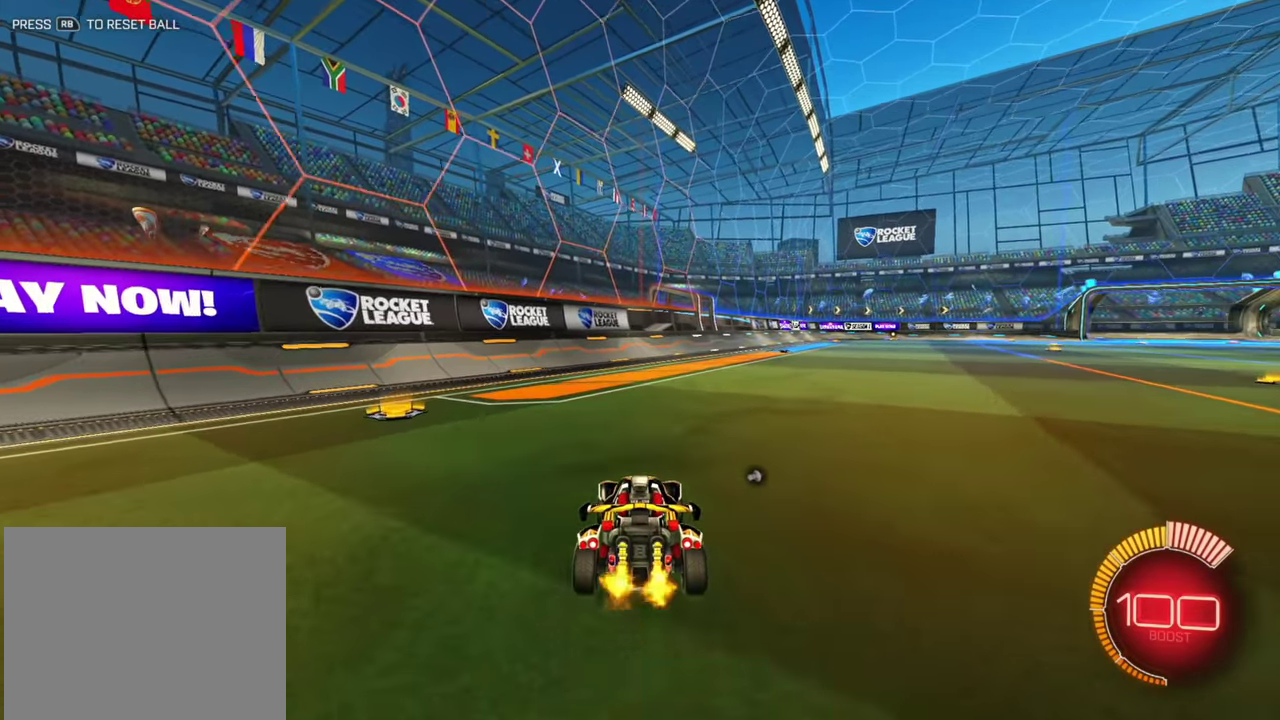
{"dt_ms": 700, "buttons": [], "left_stick": "center"}
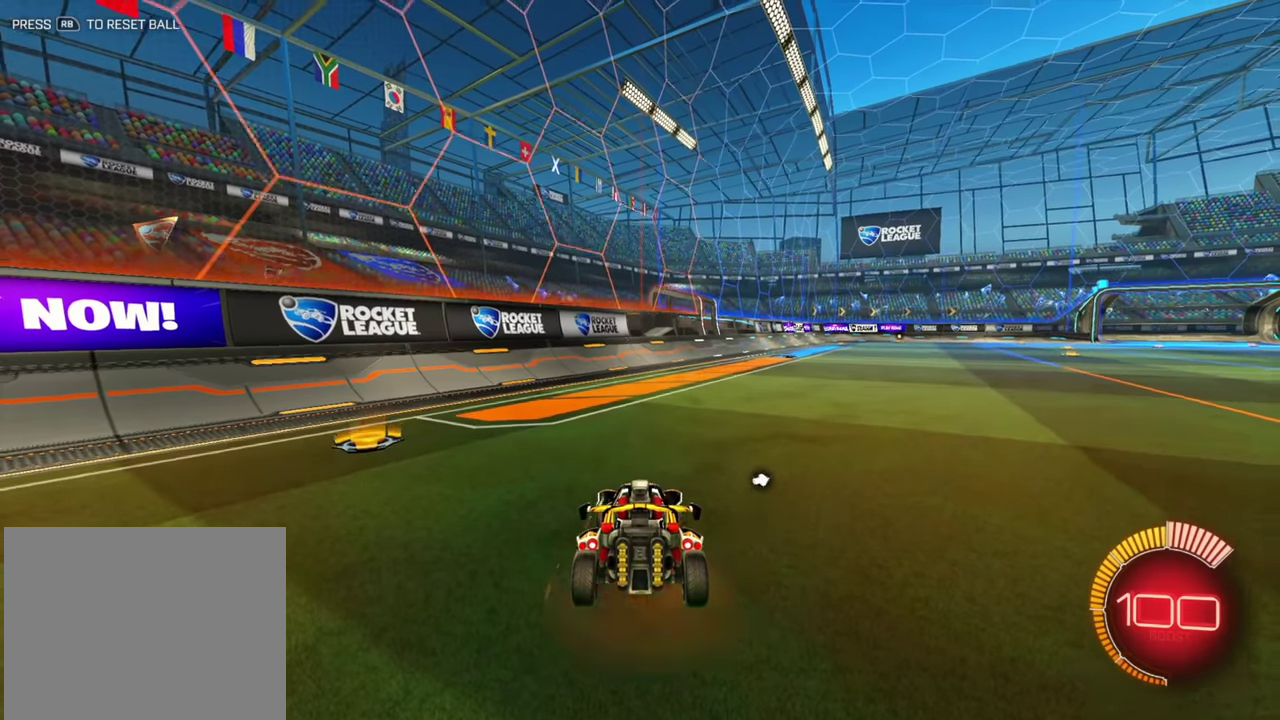
{"dt_ms": 300, "buttons": ["L1"], "left_stick": "right", "events": [[184, "left_stick", "right"], [200, "L1", "down"]]}
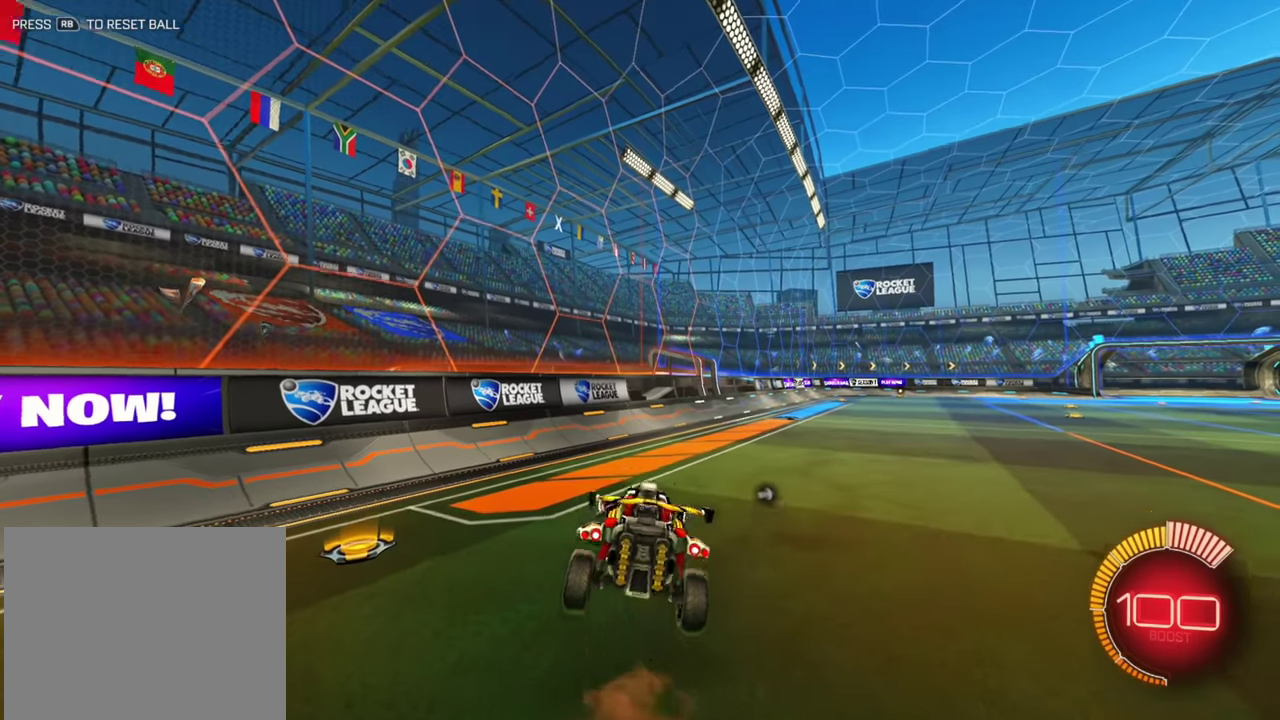
{"dt_ms": 600, "buttons": ["L1"], "left_stick": "left", "events": [[167, "left_stick", "center"], [550, "left_stick", "left"]]}
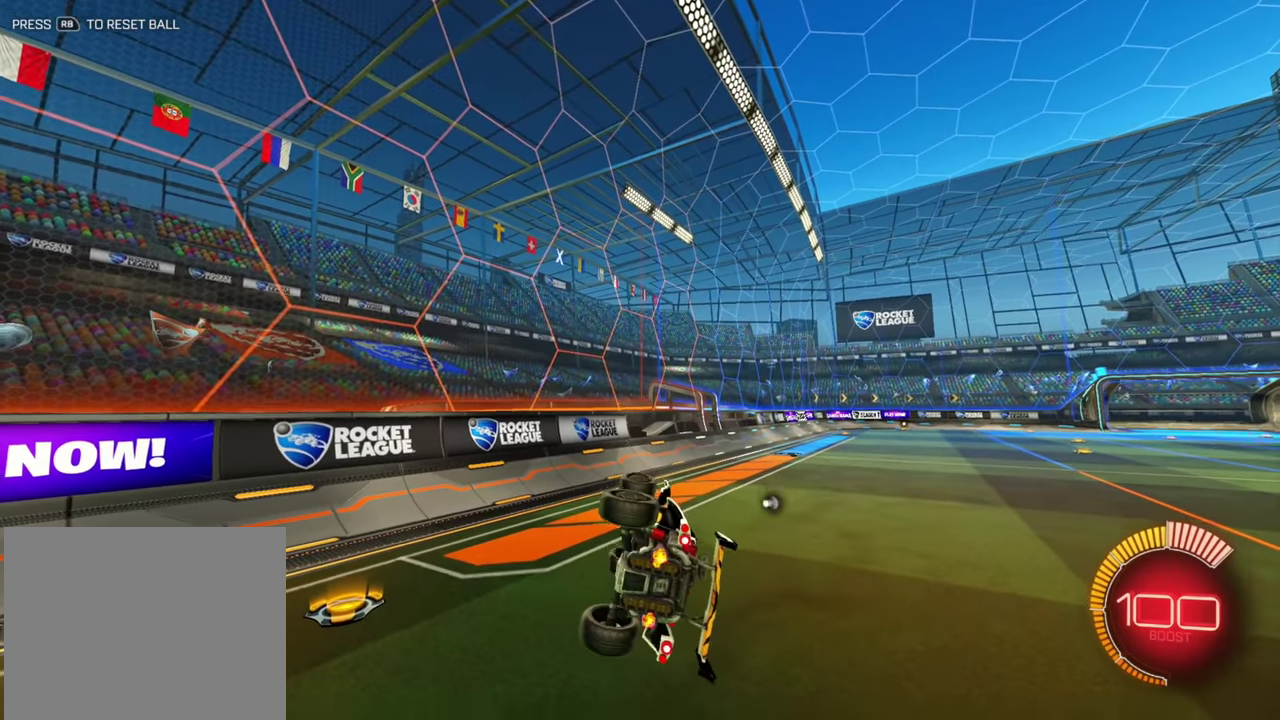
{"dt_ms": 400, "buttons": [], "left_stick": "center", "events": [[334, "left_stick", "center"], [350, "L1", "up"]]}
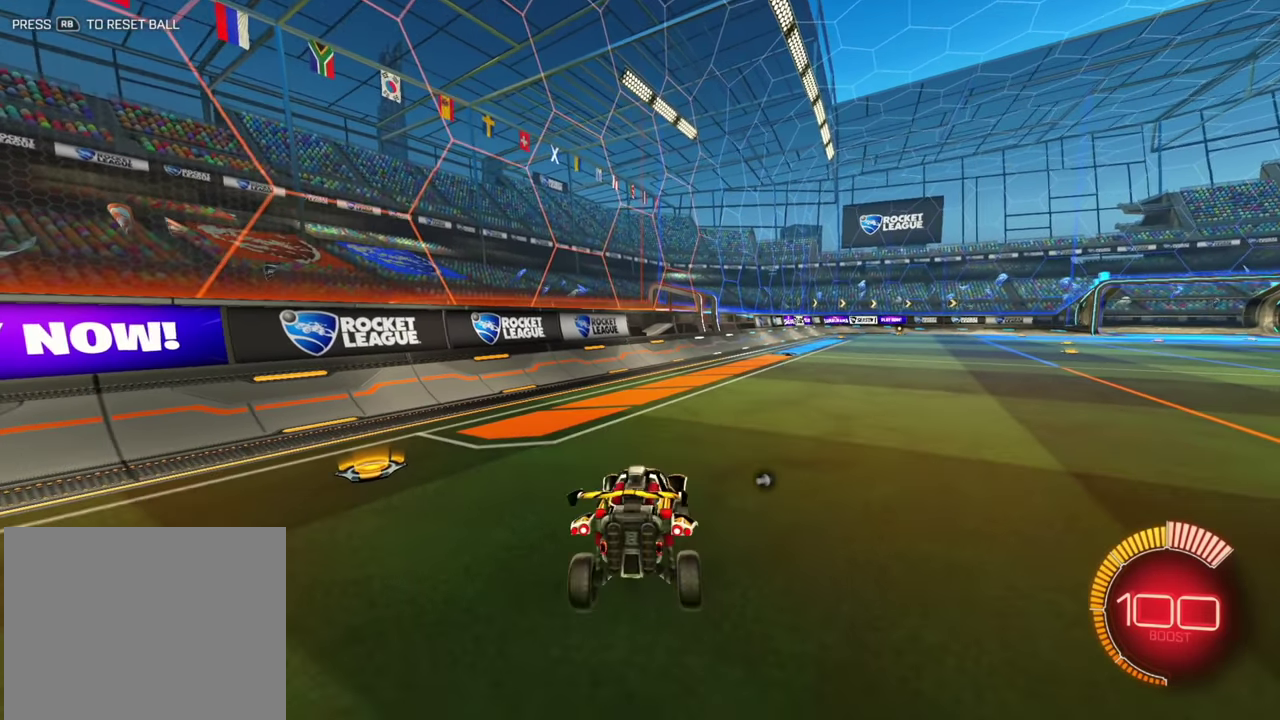
{"dt_ms": 500, "buttons": [], "left_stick": "center"}
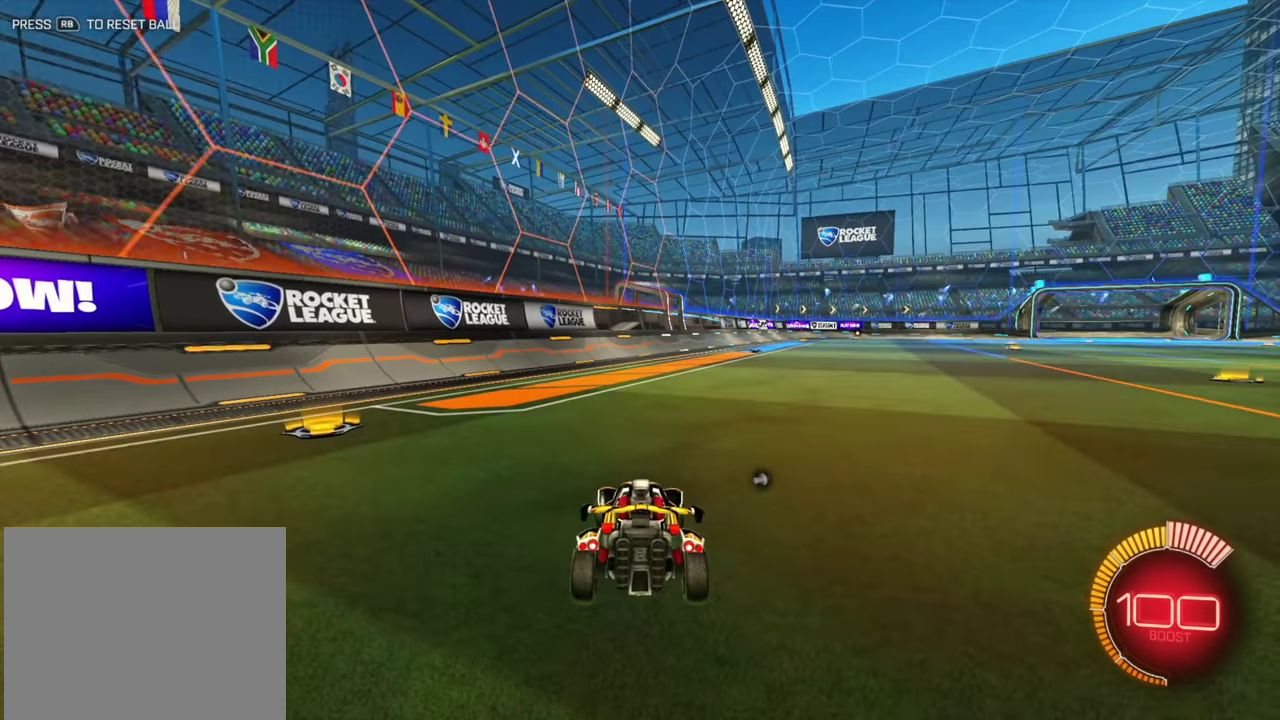
{"dt_ms": 300, "buttons": [], "left_stick": "center"}
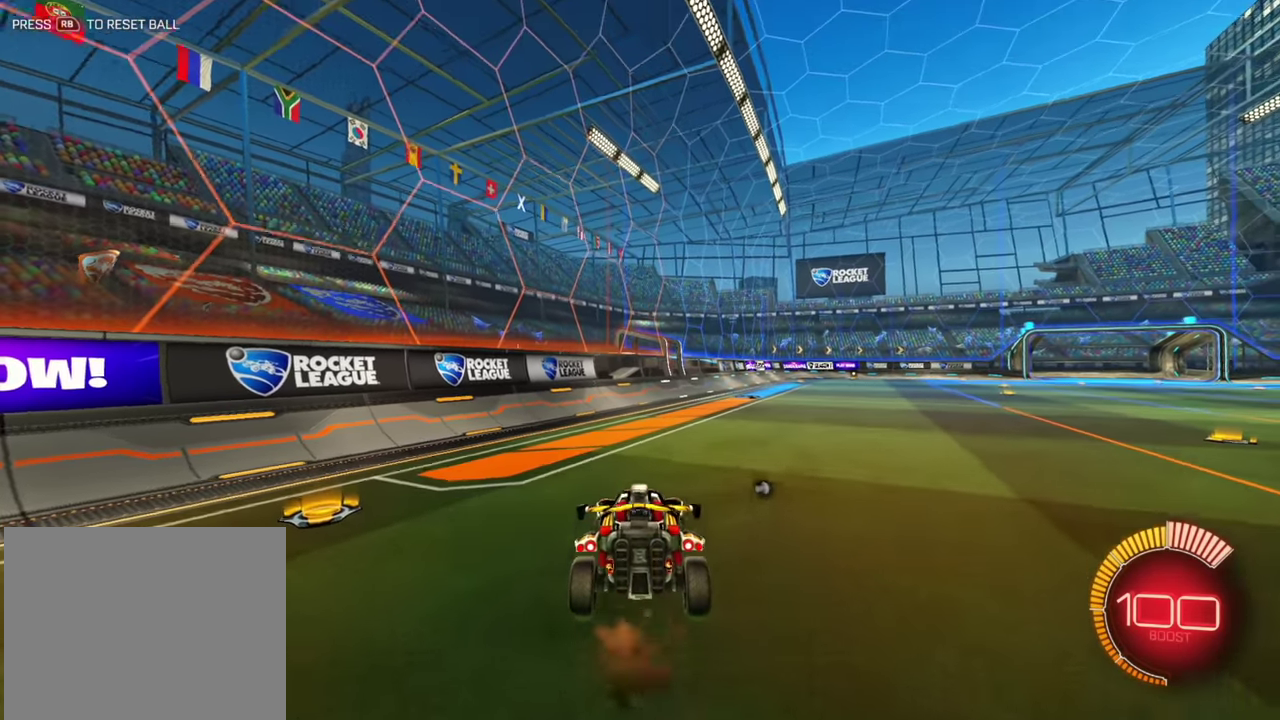
{"dt_ms": 900, "buttons": [], "left_stick": "up-right"}